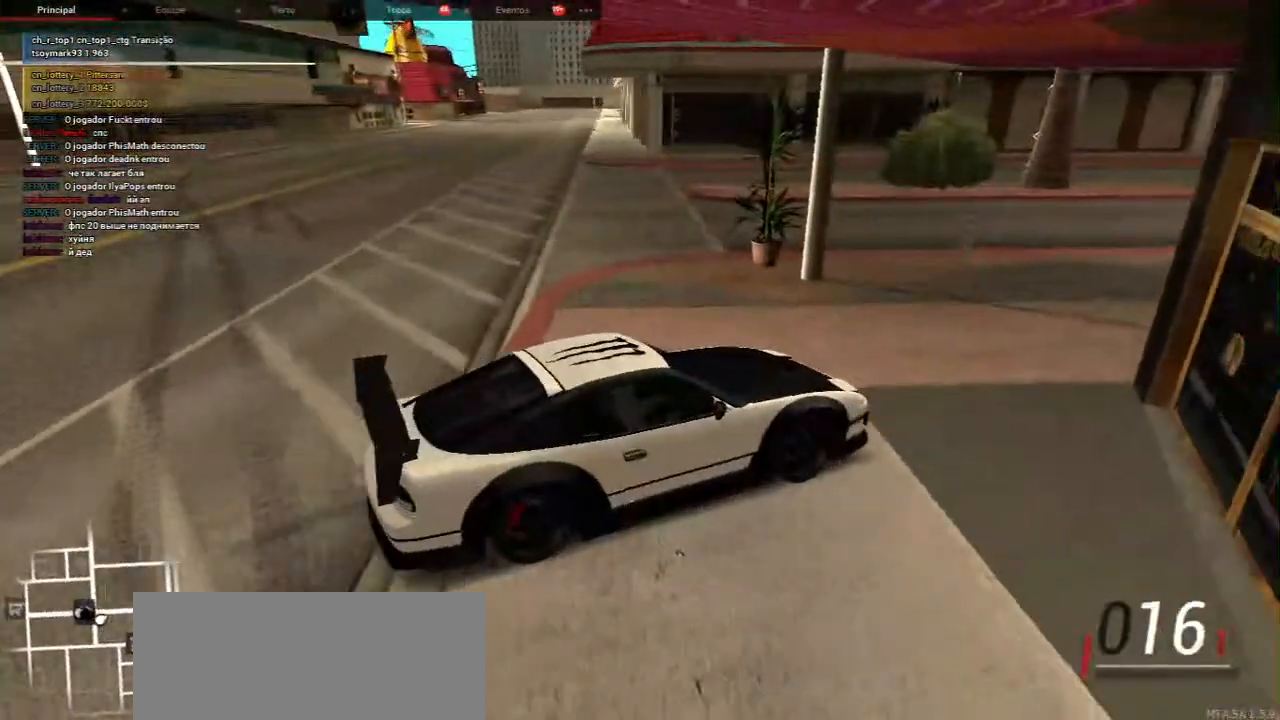
Gameplay with keyboard and mouse; each line is a JSON object with the keys and mouse buttons held at the frame after it. "events" lists presses ("down") and releases ("up") of "a", "ctrl", "d", "e", "f", "q", "r", "s", "shift", "space", "tab", "w", "mouse_left", "mouse_wheel", "mouse_right", "mouse_mb4" and "mouse_mb5" between this image and that frame as [ms after this image, input, new state], when the widget could be followed in between. "mouse_left", "mouse_wheel", "mouse_right", "mouse_mb4", "mouse_mb5" = the "left", "wheel", "right", "mb4", "mb5" buttons of the "mouse" list. No other keys are recorded. "wheel" means that the mouse wheel is clicked or scrolled. Mouse movement is not recorded.
{"keys": ["a", "s"], "mouse": [], "events": [[133, "s", "down"]]}
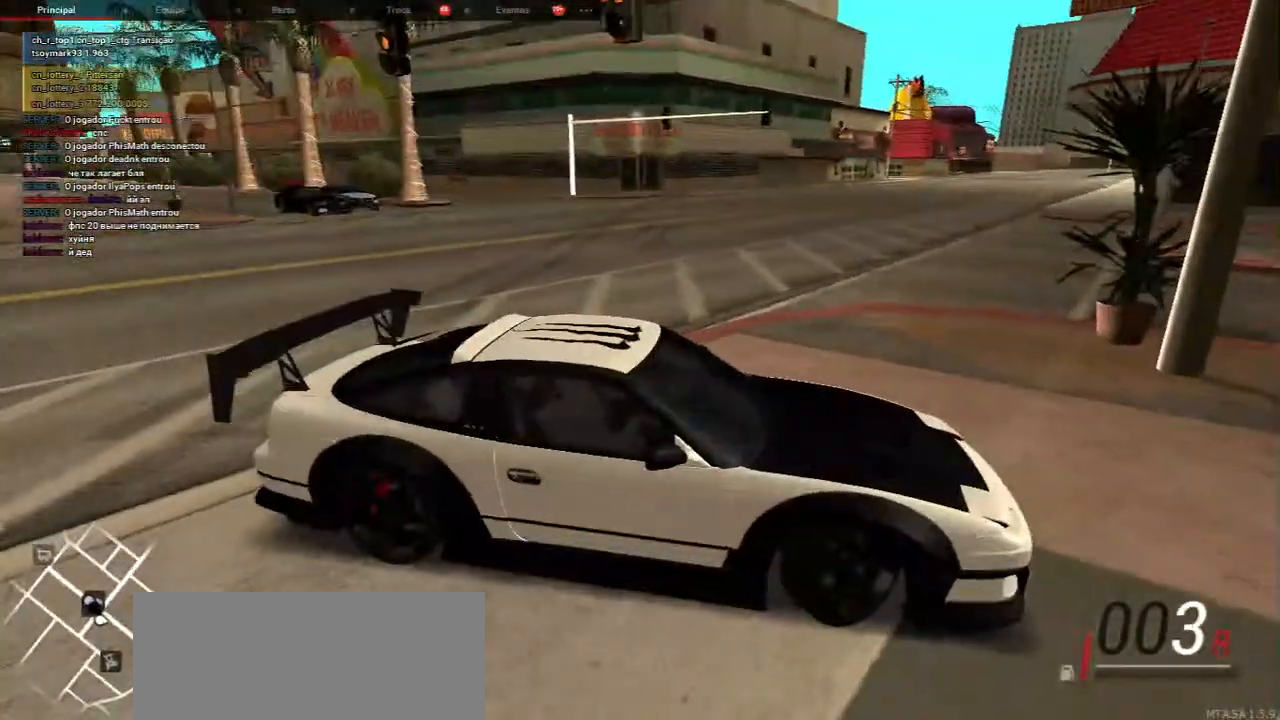
{"keys": ["a"], "mouse": [], "events": [[433, "s", "up"]]}
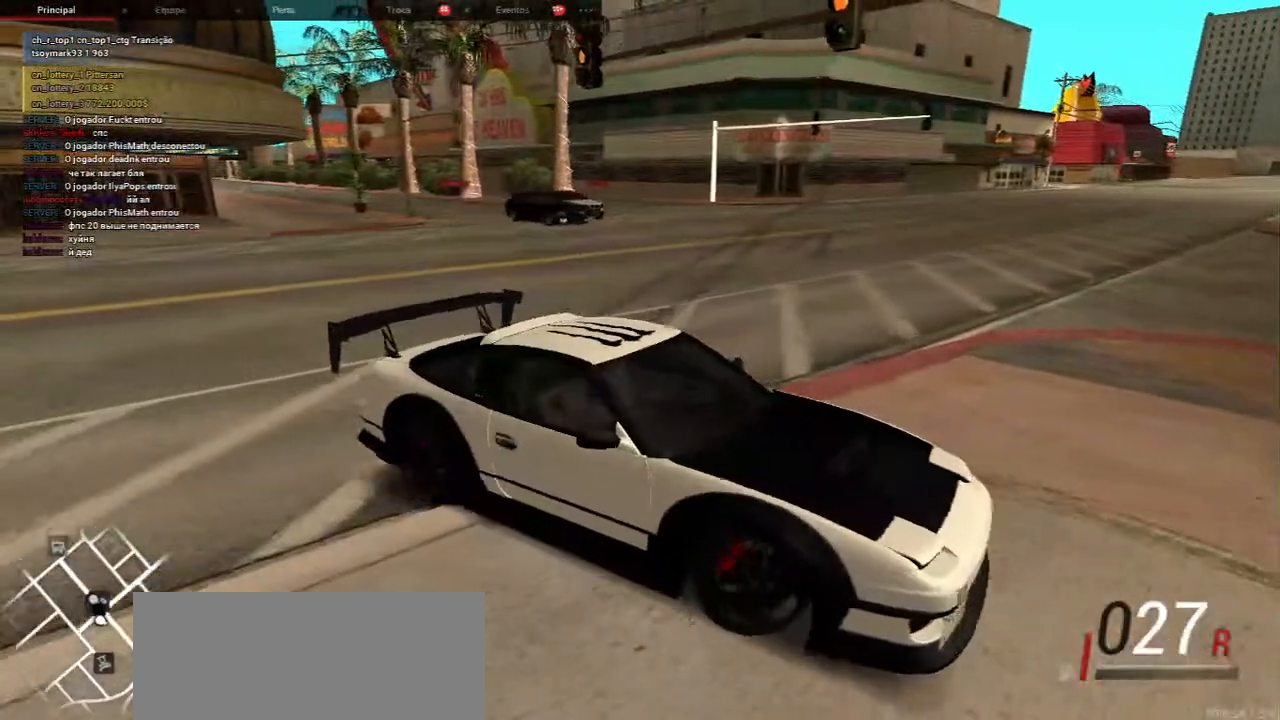
{"keys": ["s"], "mouse": [], "events": [[200, "s", "down"], [250, "a", "up"]]}
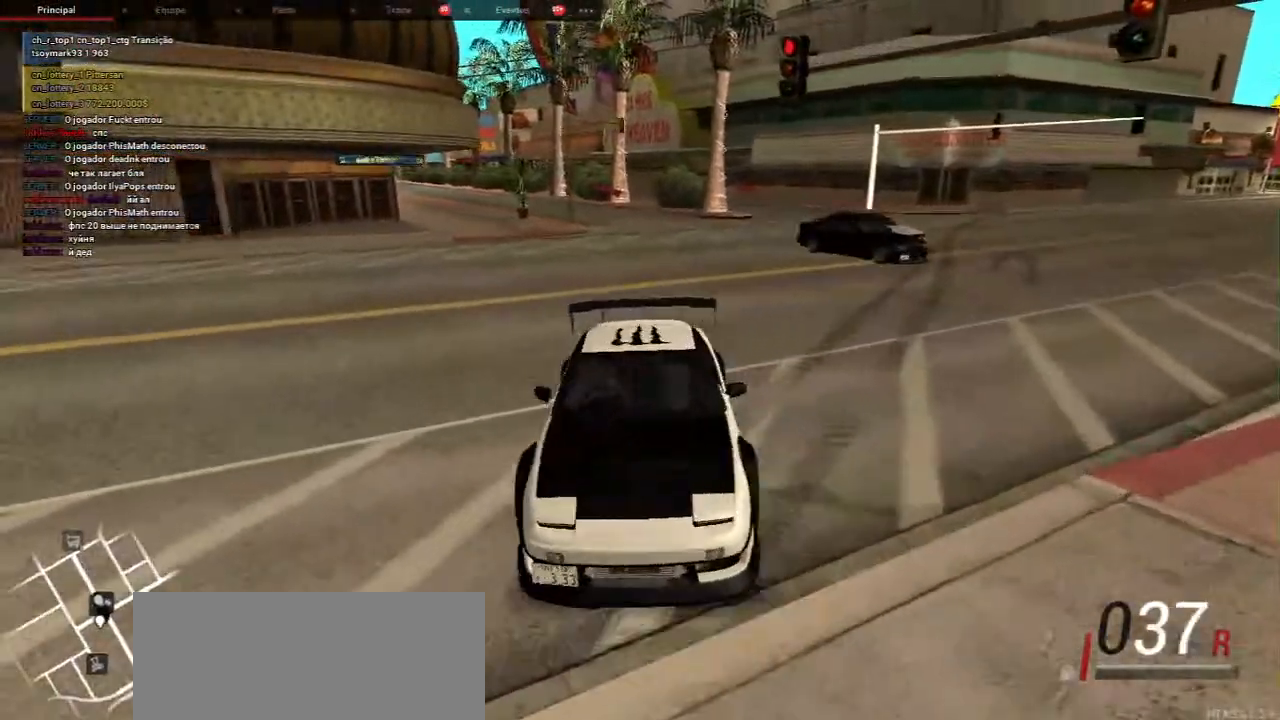
{"keys": ["s"], "mouse": [], "events": []}
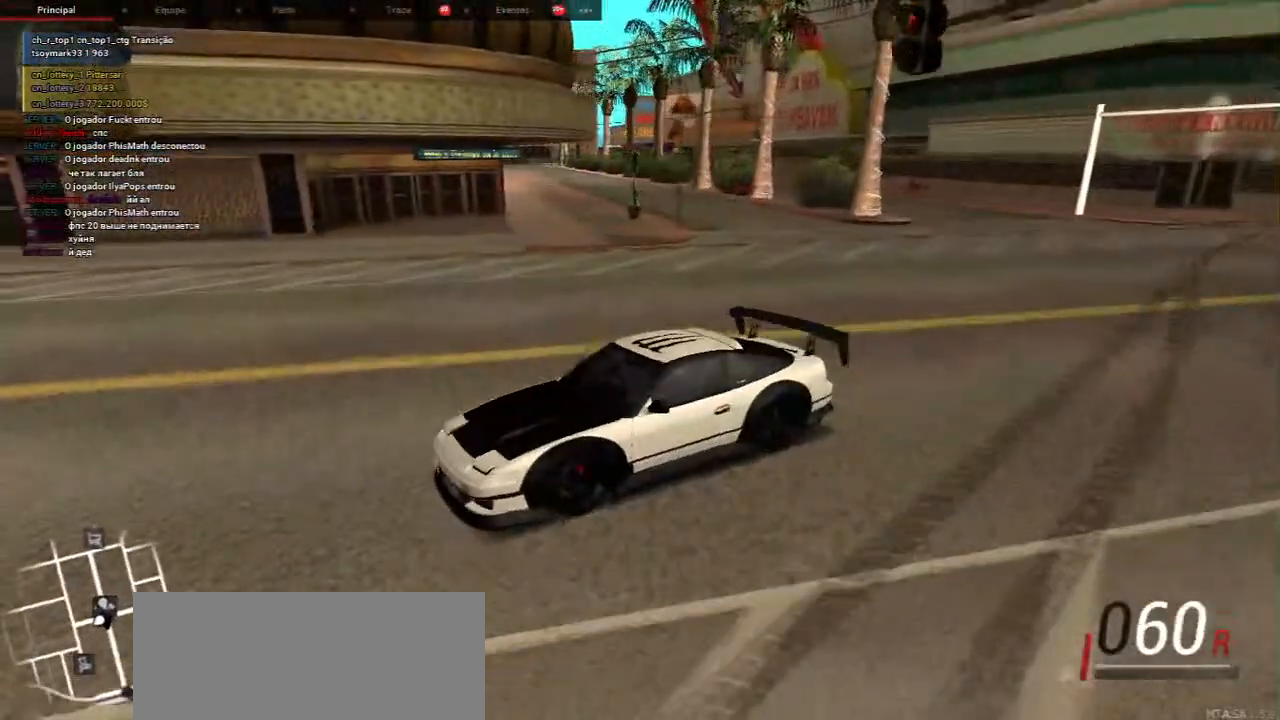
{"keys": [], "mouse": [], "events": [[267, "s", "up"]]}
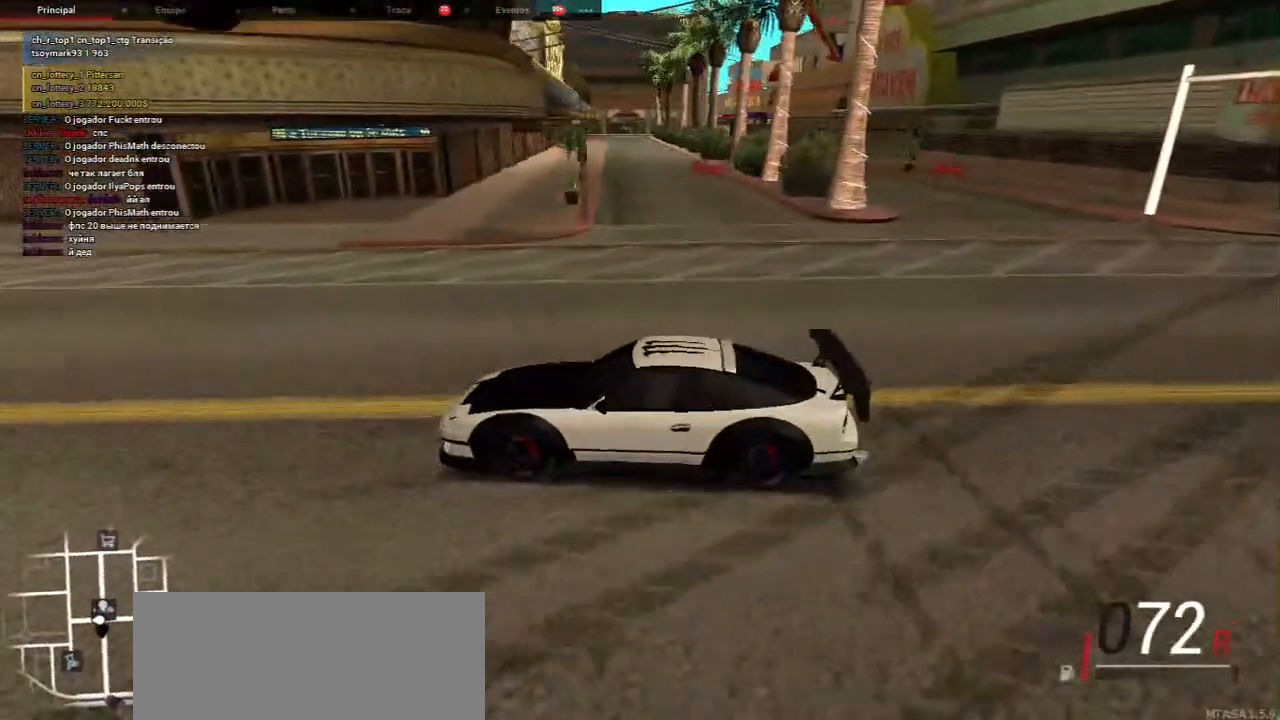
{"keys": [], "mouse": [], "events": []}
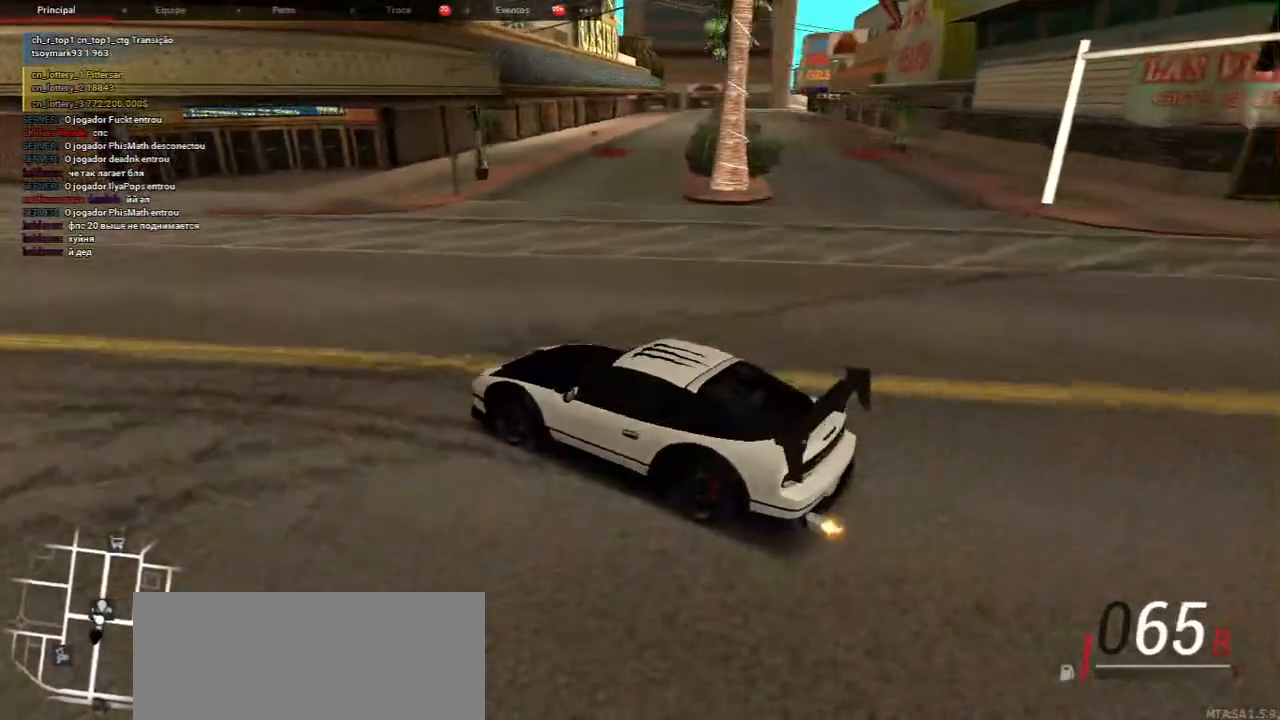
{"keys": [], "mouse": [], "events": []}
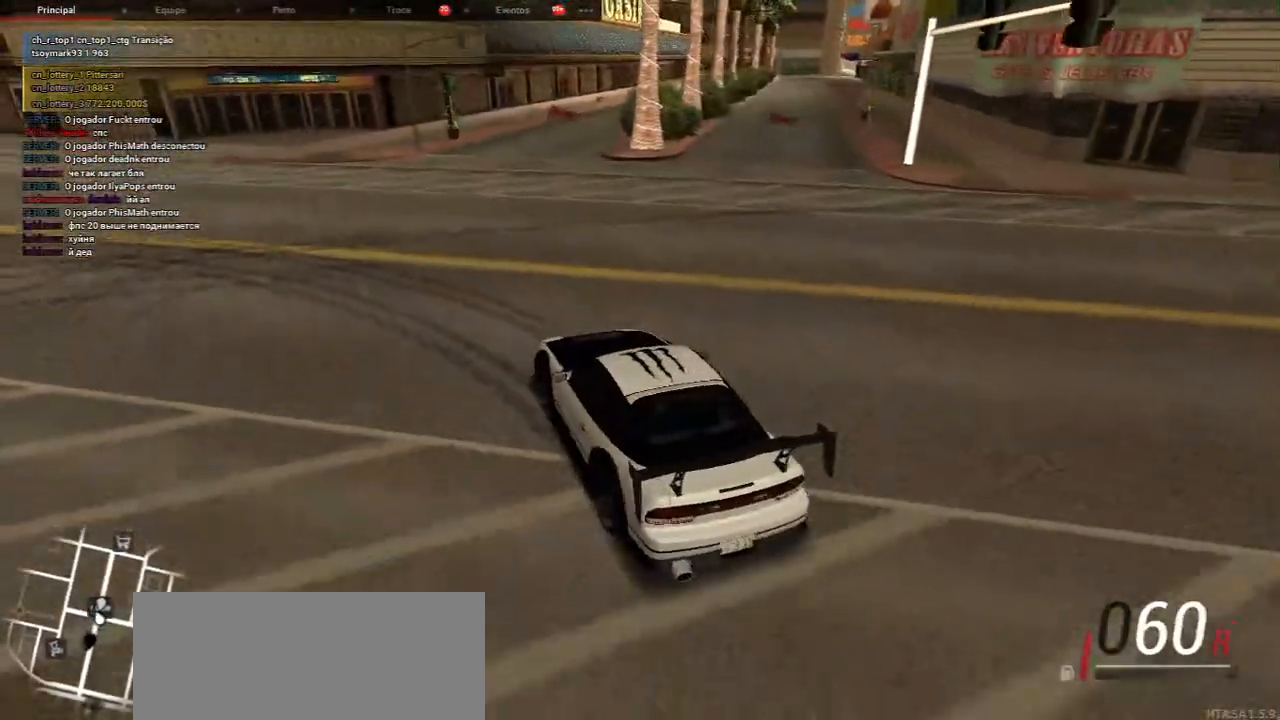
{"keys": [], "mouse": [], "events": []}
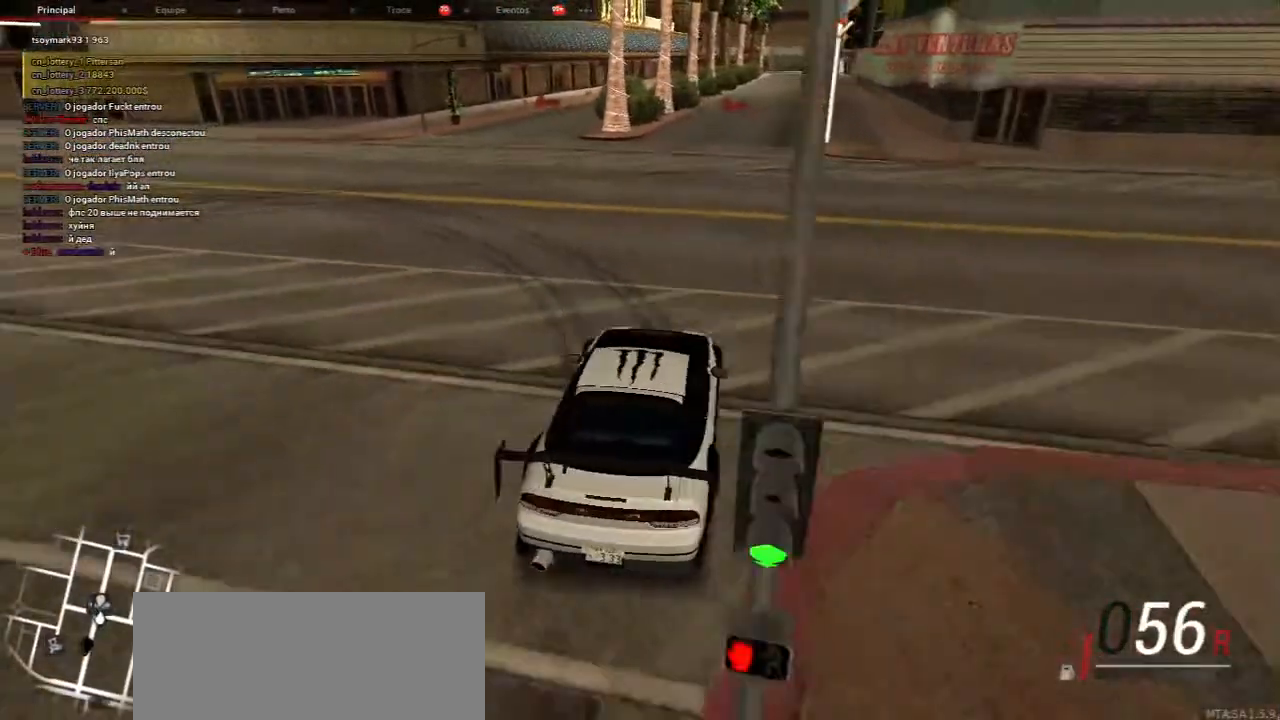
{"keys": [], "mouse": [], "events": []}
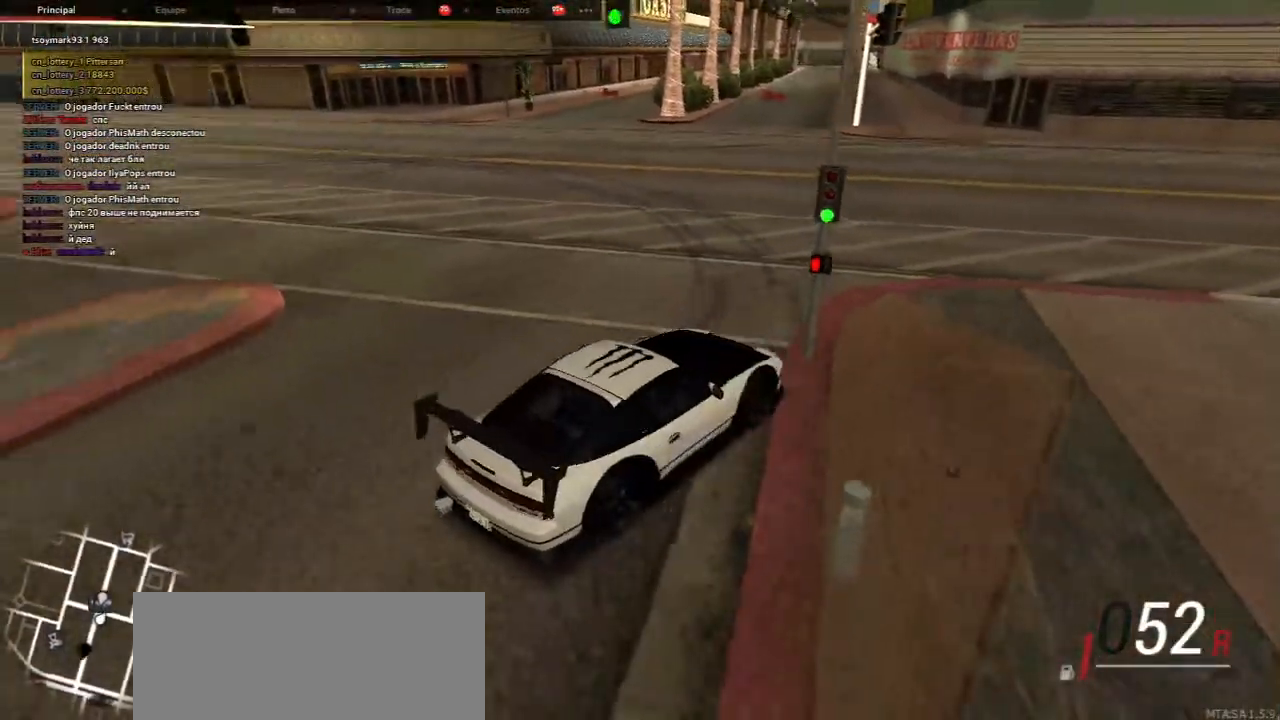
{"keys": [], "mouse": [], "events": []}
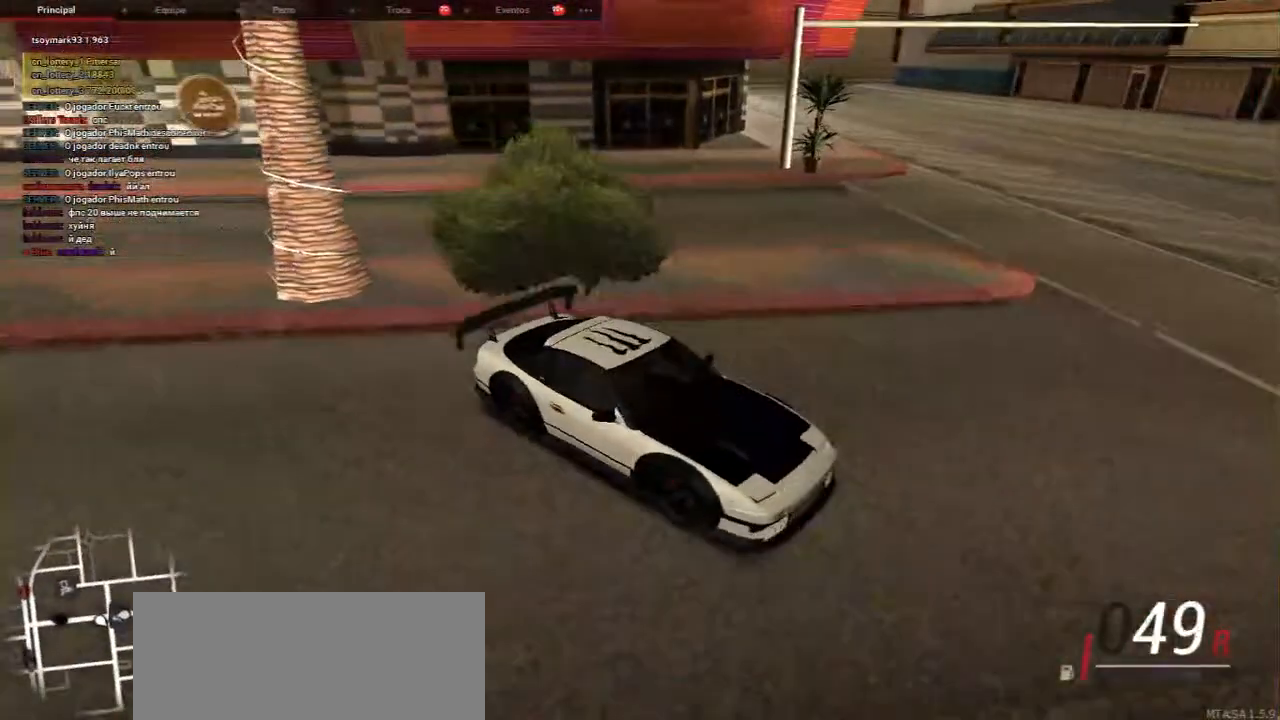
{"keys": [], "mouse": [], "events": []}
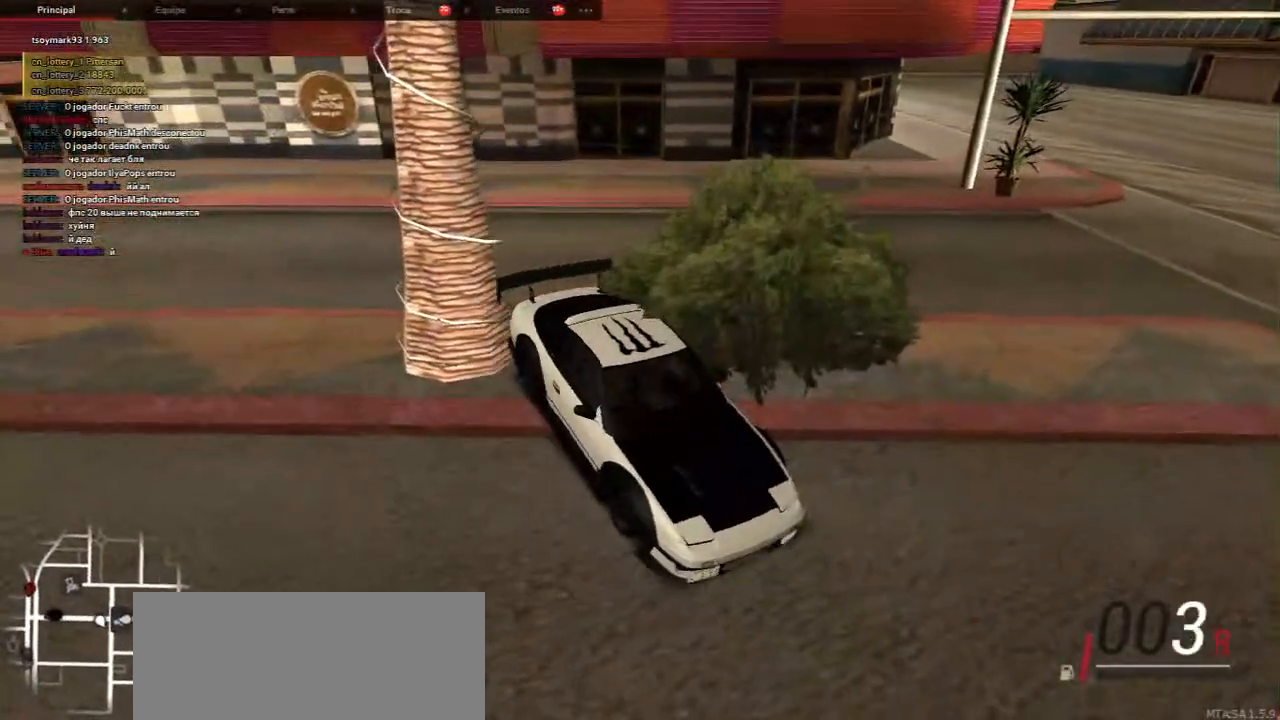
{"keys": [], "mouse": [], "events": []}
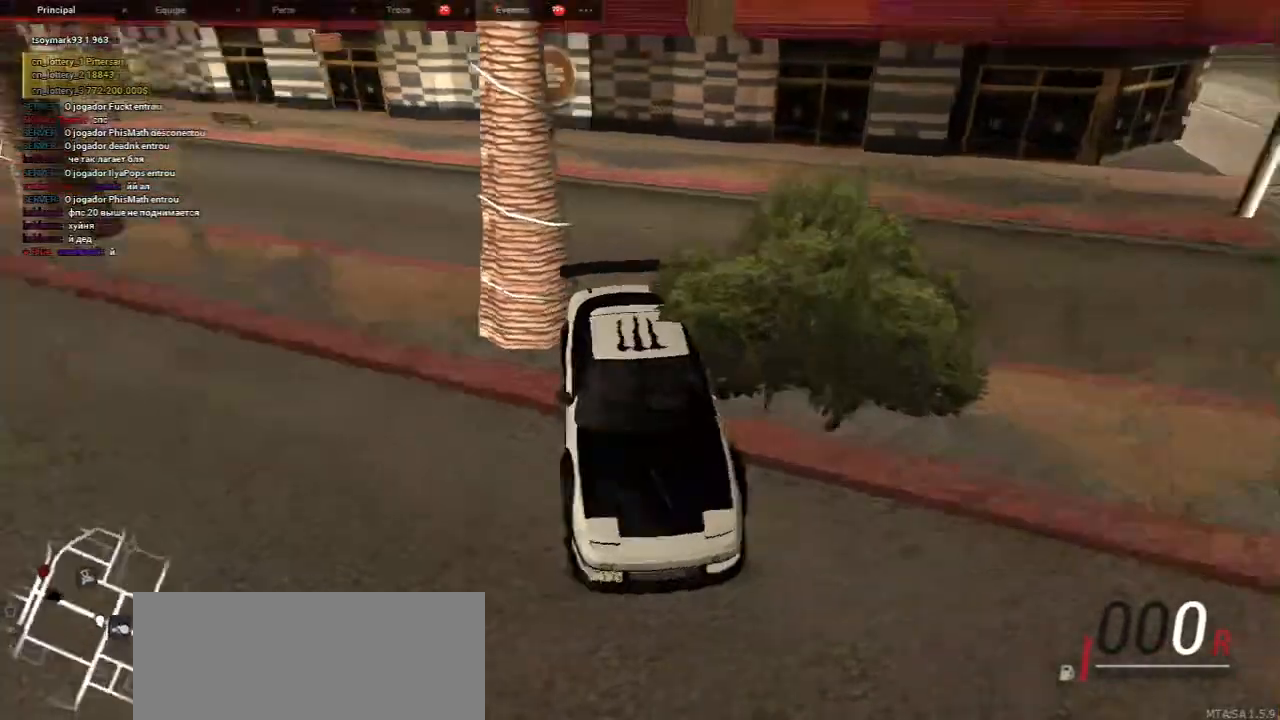
{"keys": ["a", "w"], "mouse": [], "events": [[33, "a", "down"], [133, "w", "down"]]}
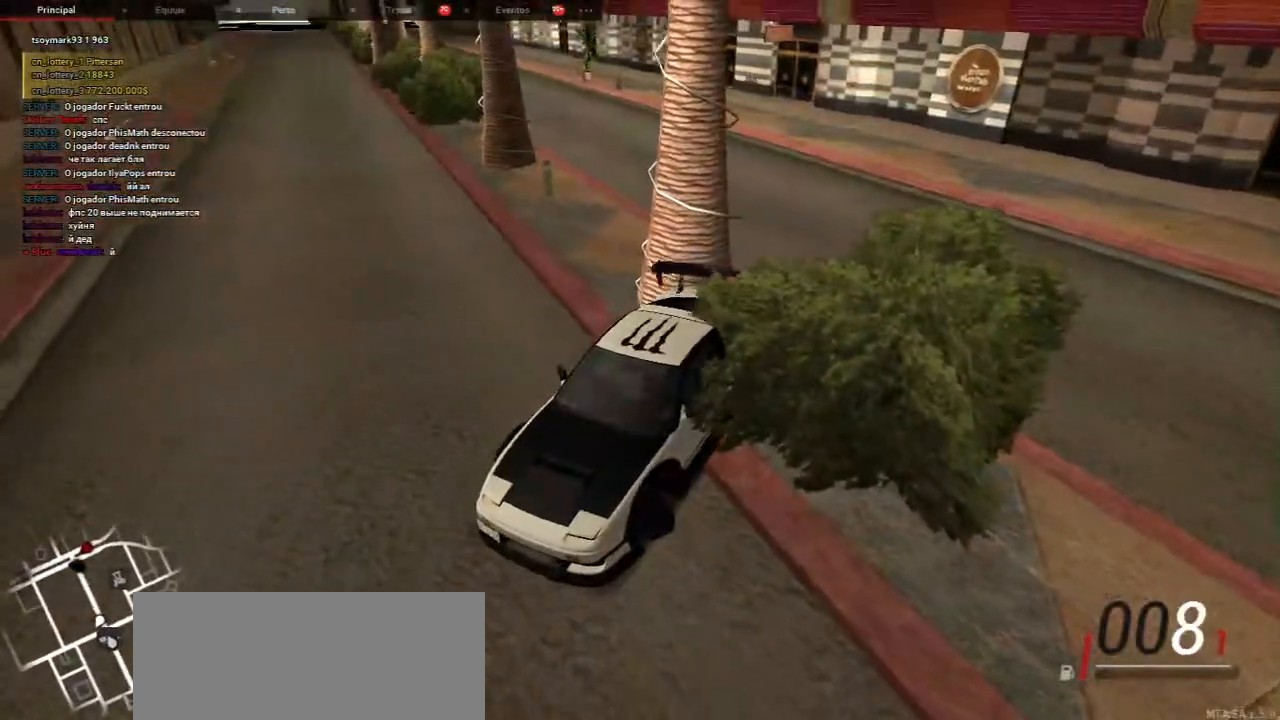
{"keys": ["w"], "mouse": [], "events": [[200, "a", "up"]]}
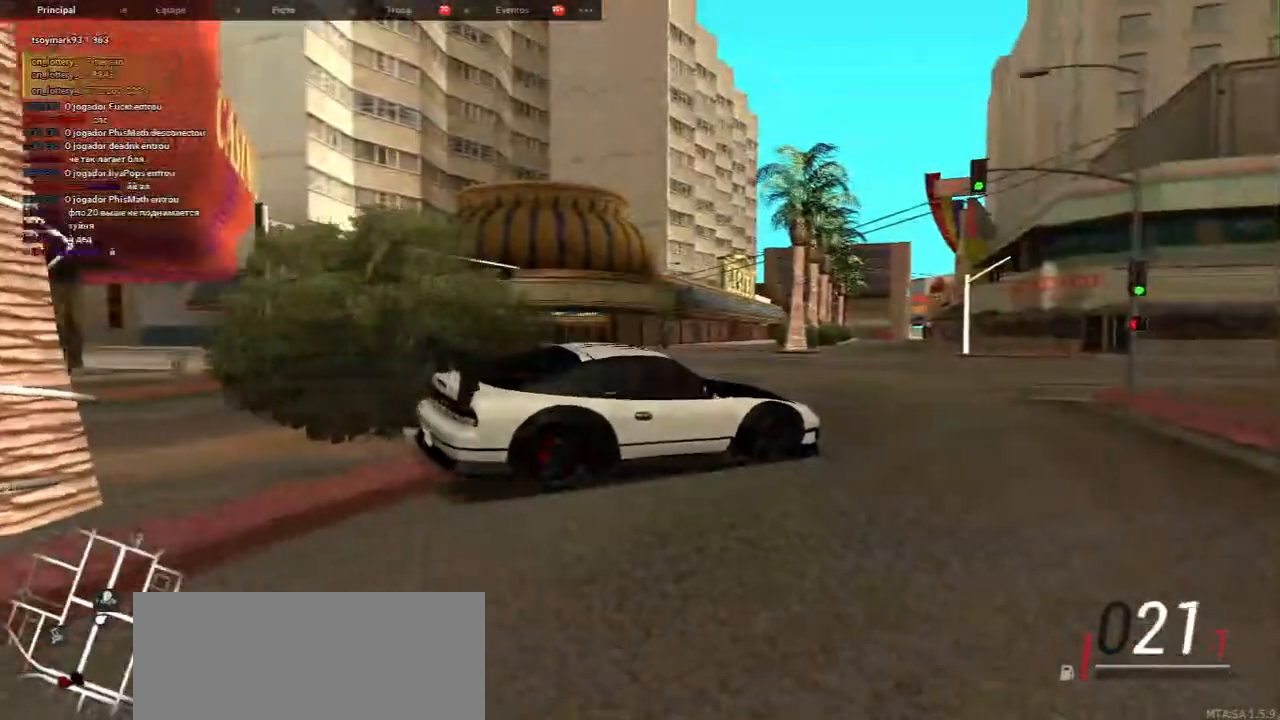
{"keys": ["a", "w"], "mouse": [], "events": [[333, "a", "down"]]}
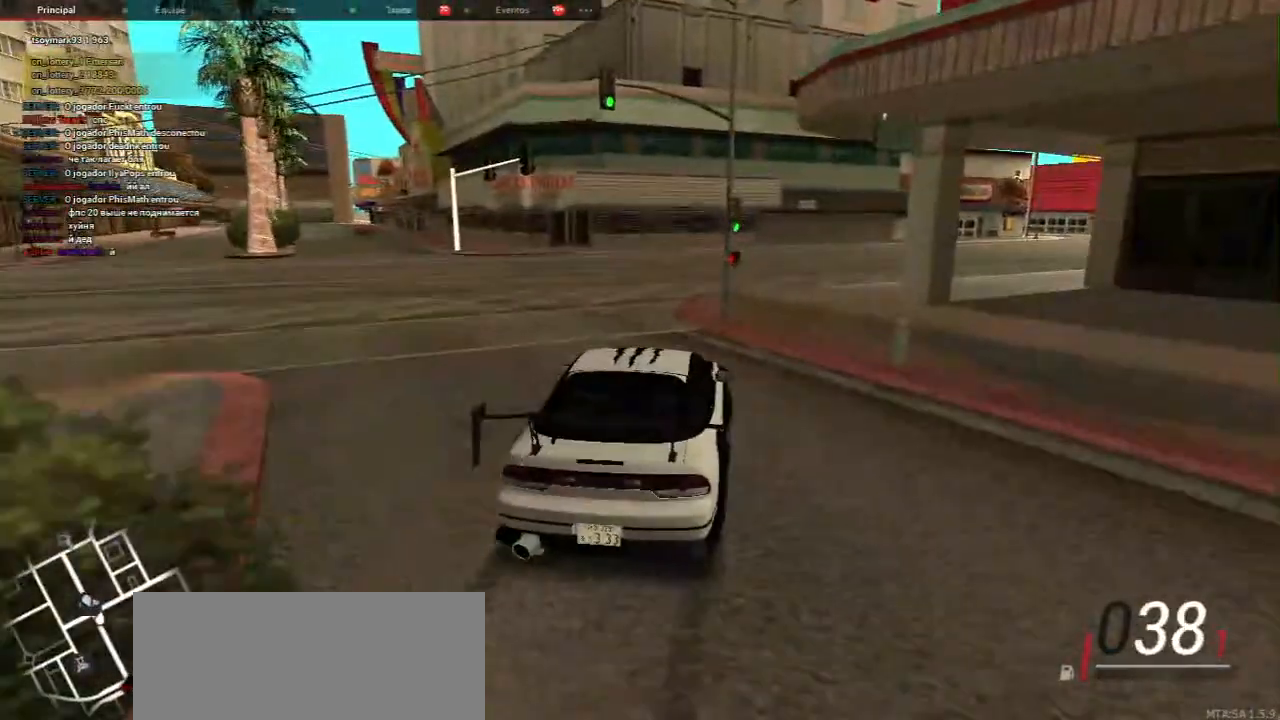
{"keys": ["w"], "mouse": [], "events": [[383, "a", "up"]]}
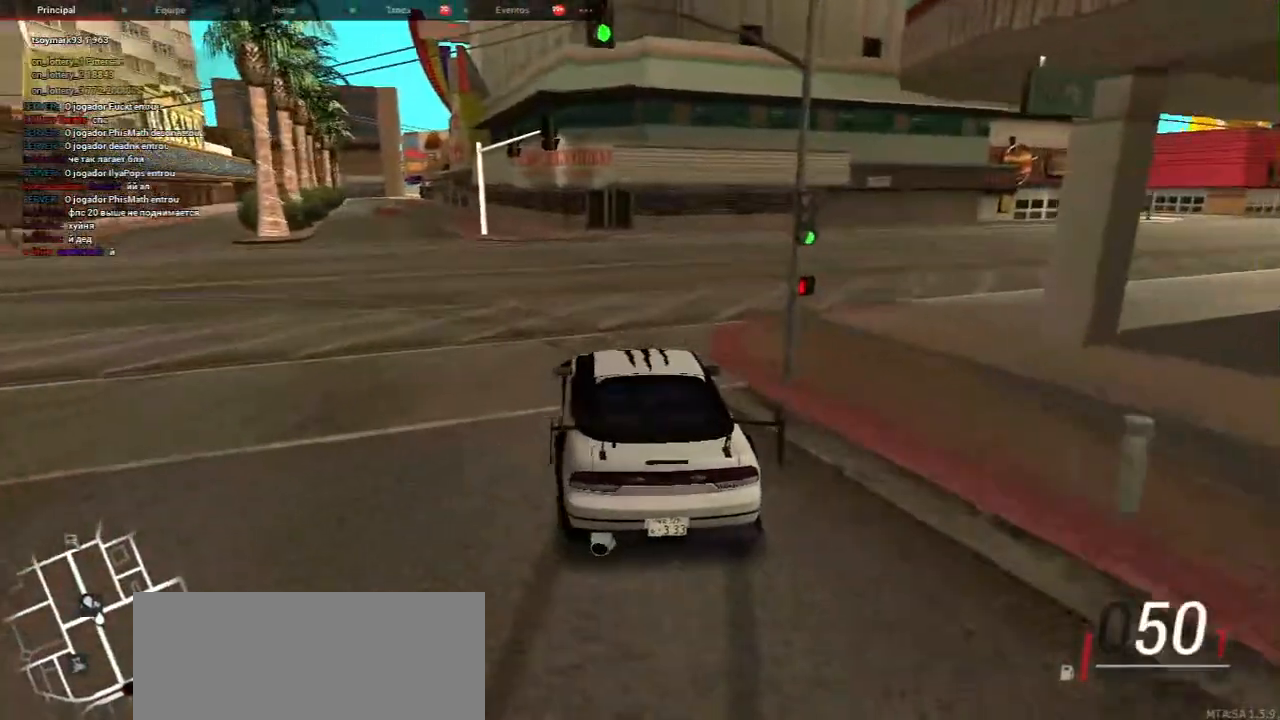
{"keys": ["w"], "mouse": [], "events": []}
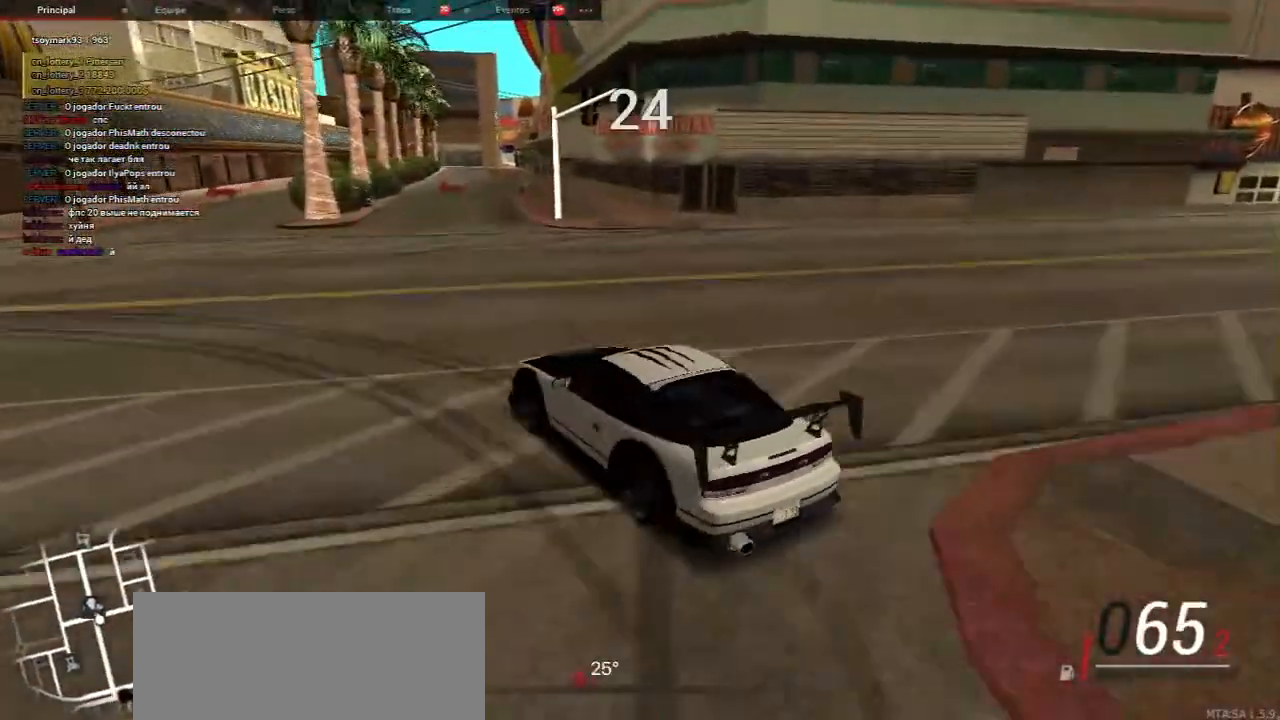
{"keys": ["w"], "mouse": [], "events": []}
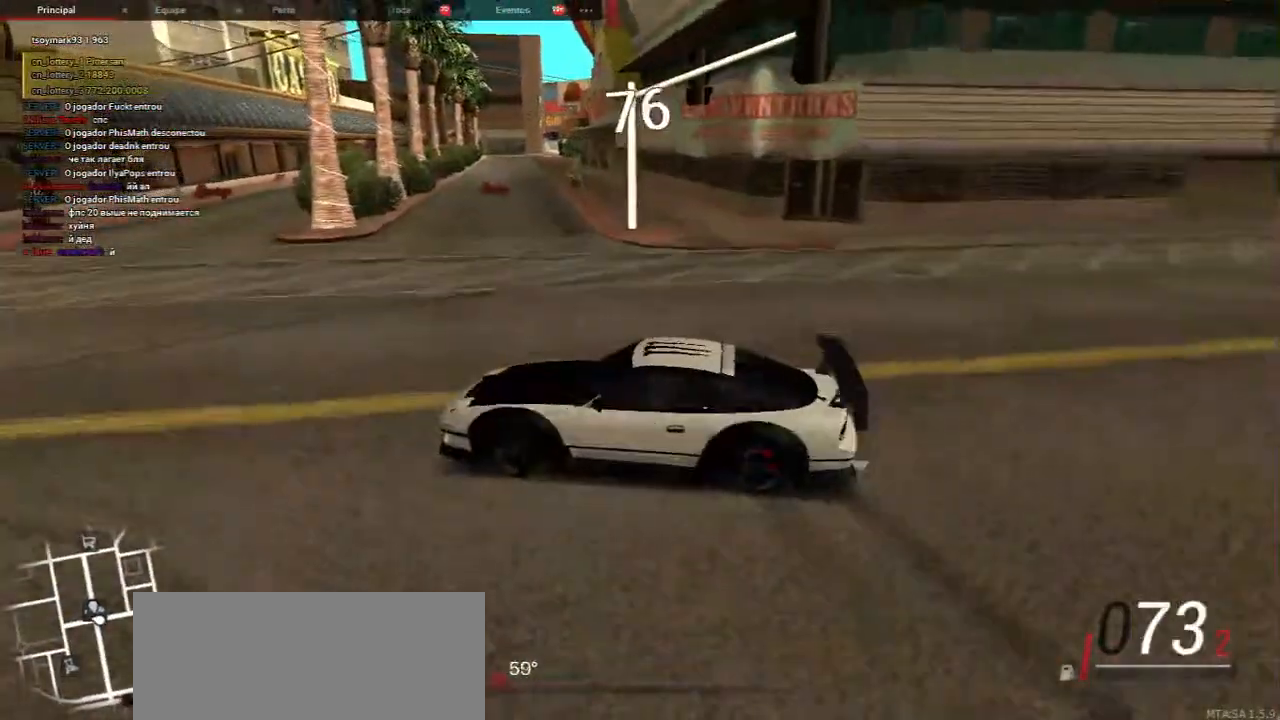
{"keys": [], "mouse": [], "events": [[483, "w", "up"]]}
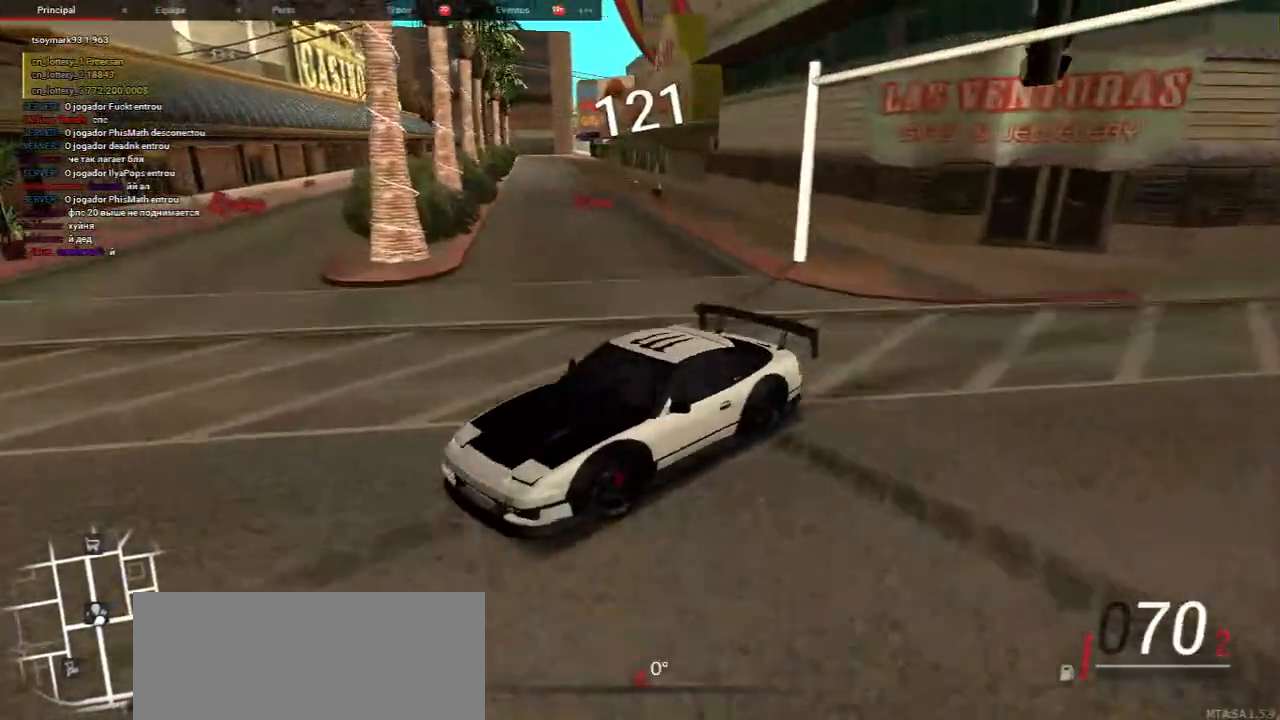
{"keys": ["space"], "mouse": [], "events": [[167, "space", "down"]]}
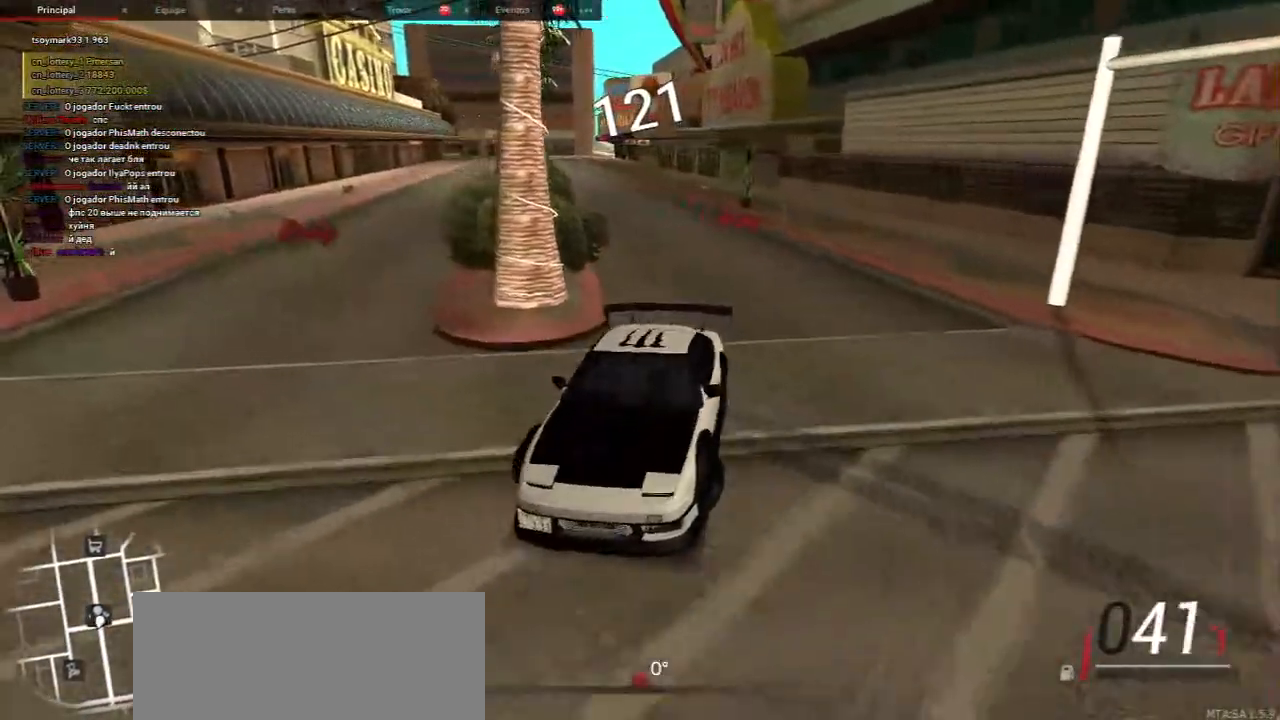
{"keys": ["space"], "mouse": [], "events": []}
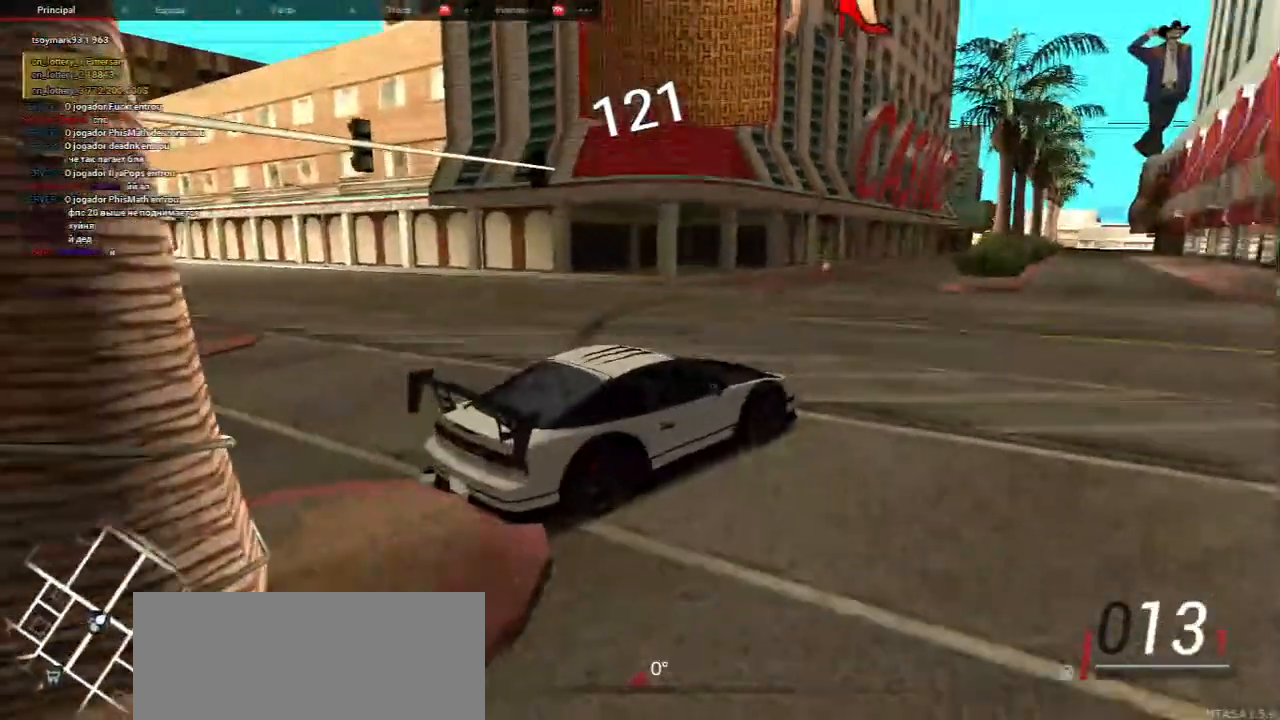
{"keys": ["space"], "mouse": [], "events": []}
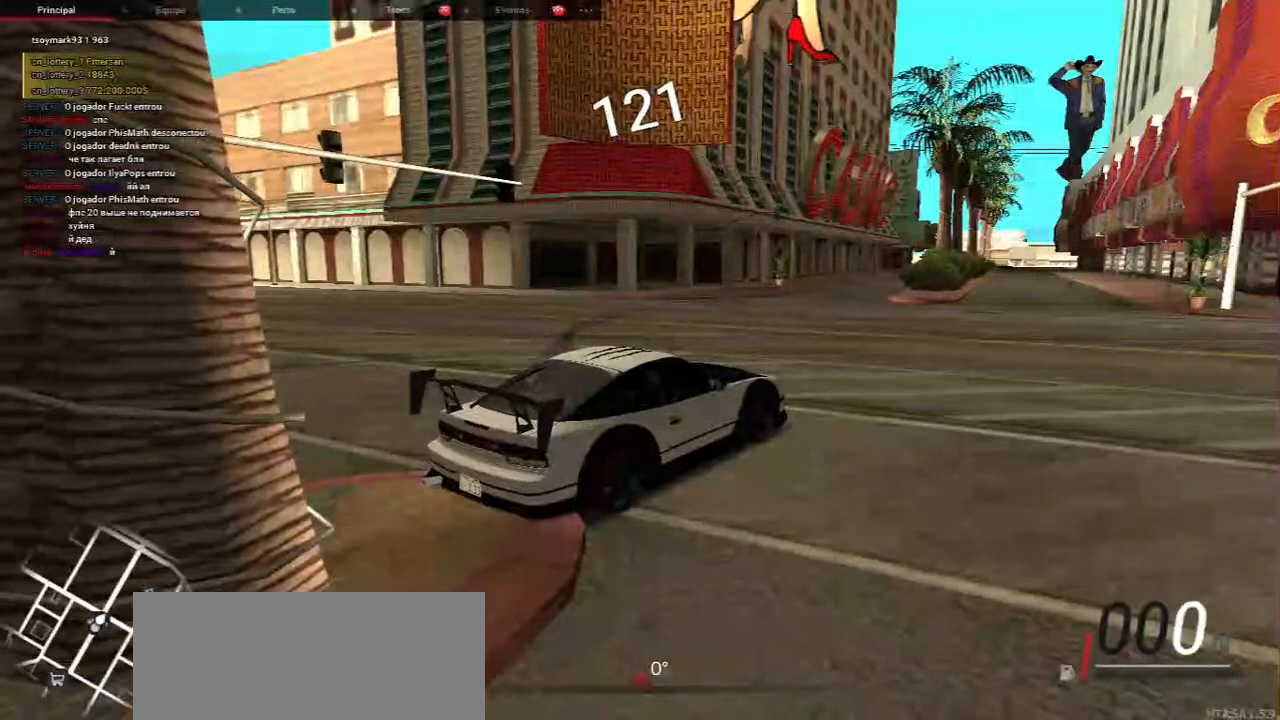
{"keys": ["space"], "mouse": [], "events": []}
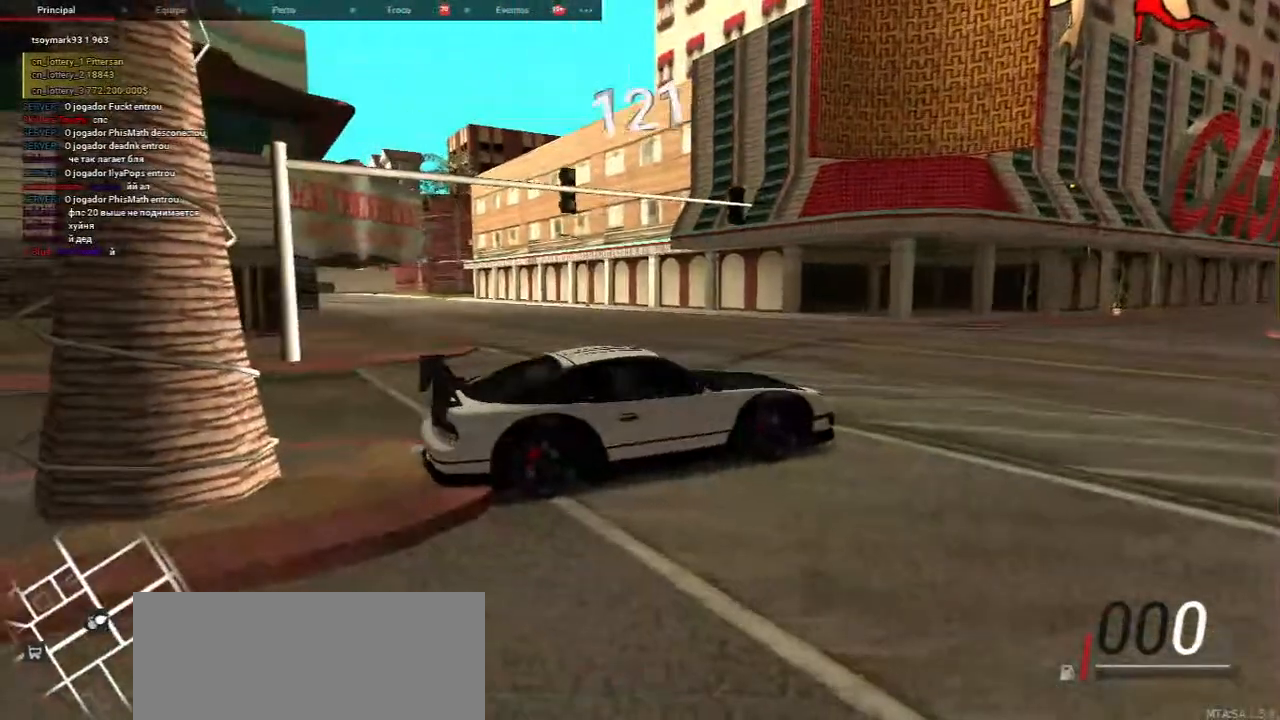
{"keys": [], "mouse": [], "events": [[383, "space", "up"]]}
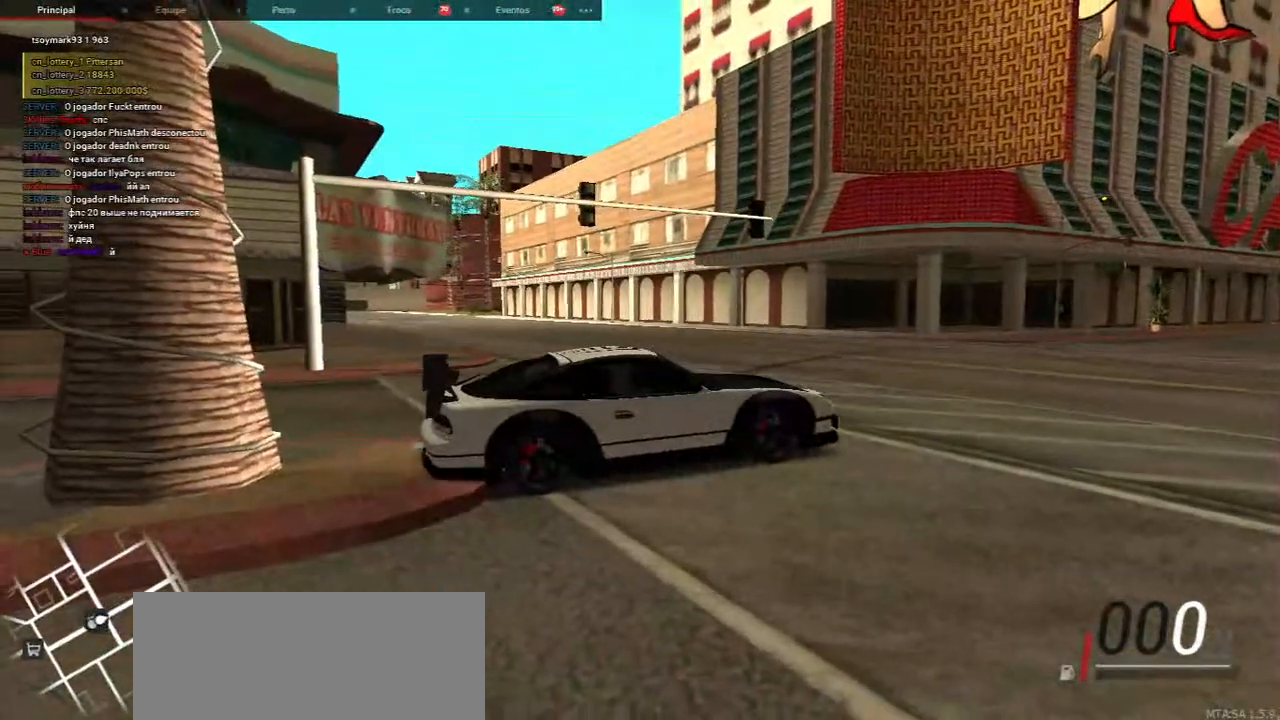
{"keys": [], "mouse": [], "events": []}
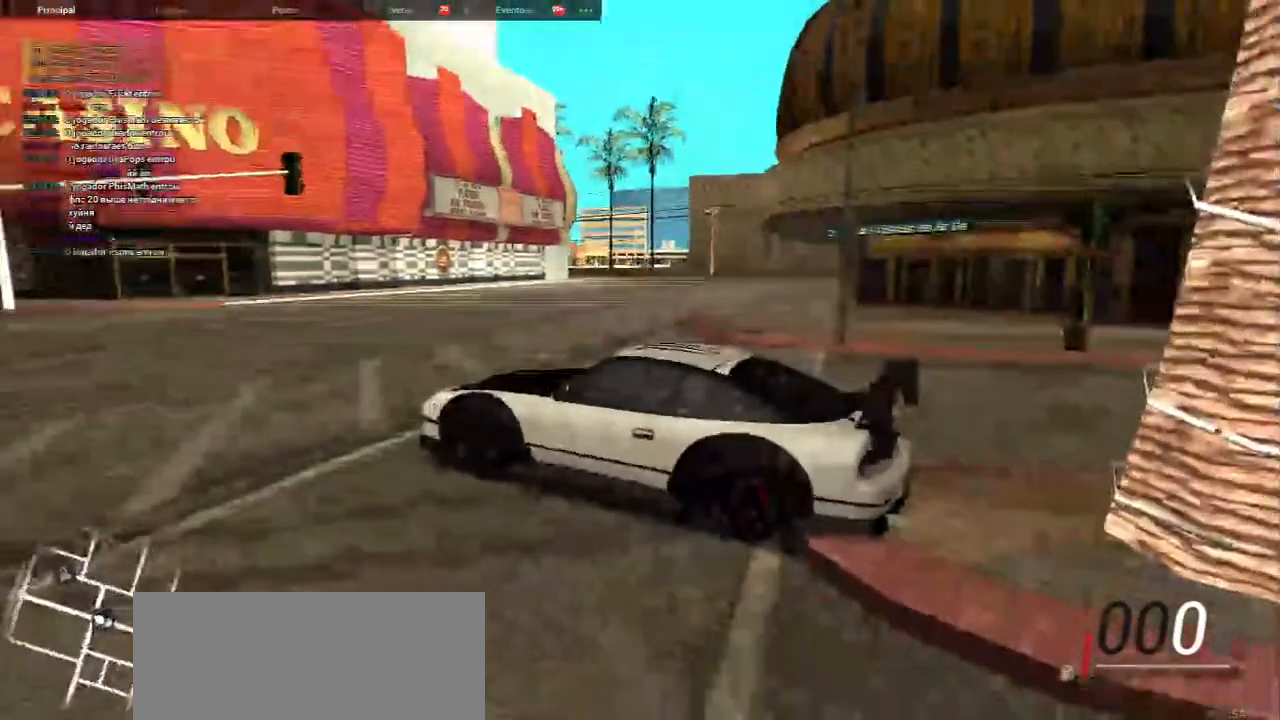
{"keys": ["w"], "mouse": [], "events": [[233, "w", "down"]]}
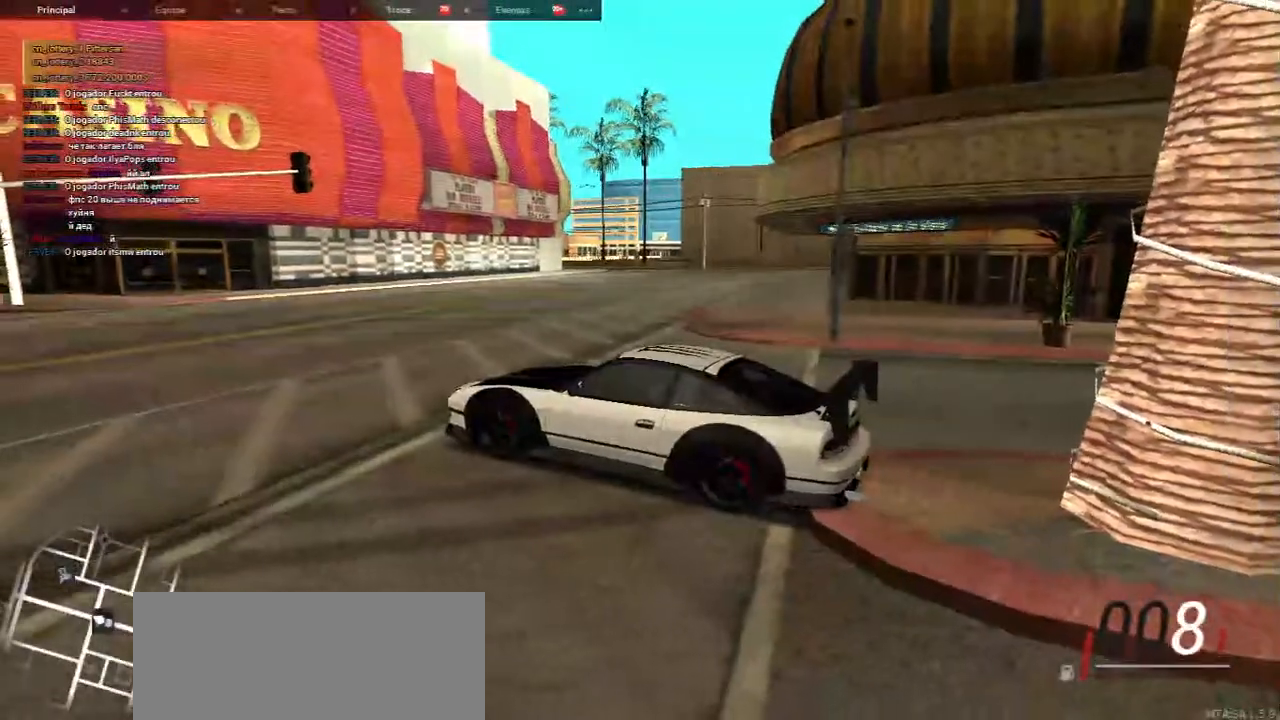
{"keys": [], "mouse": [], "events": [[67, "w", "up"], [367, "s", "down"], [483, "s", "up"]]}